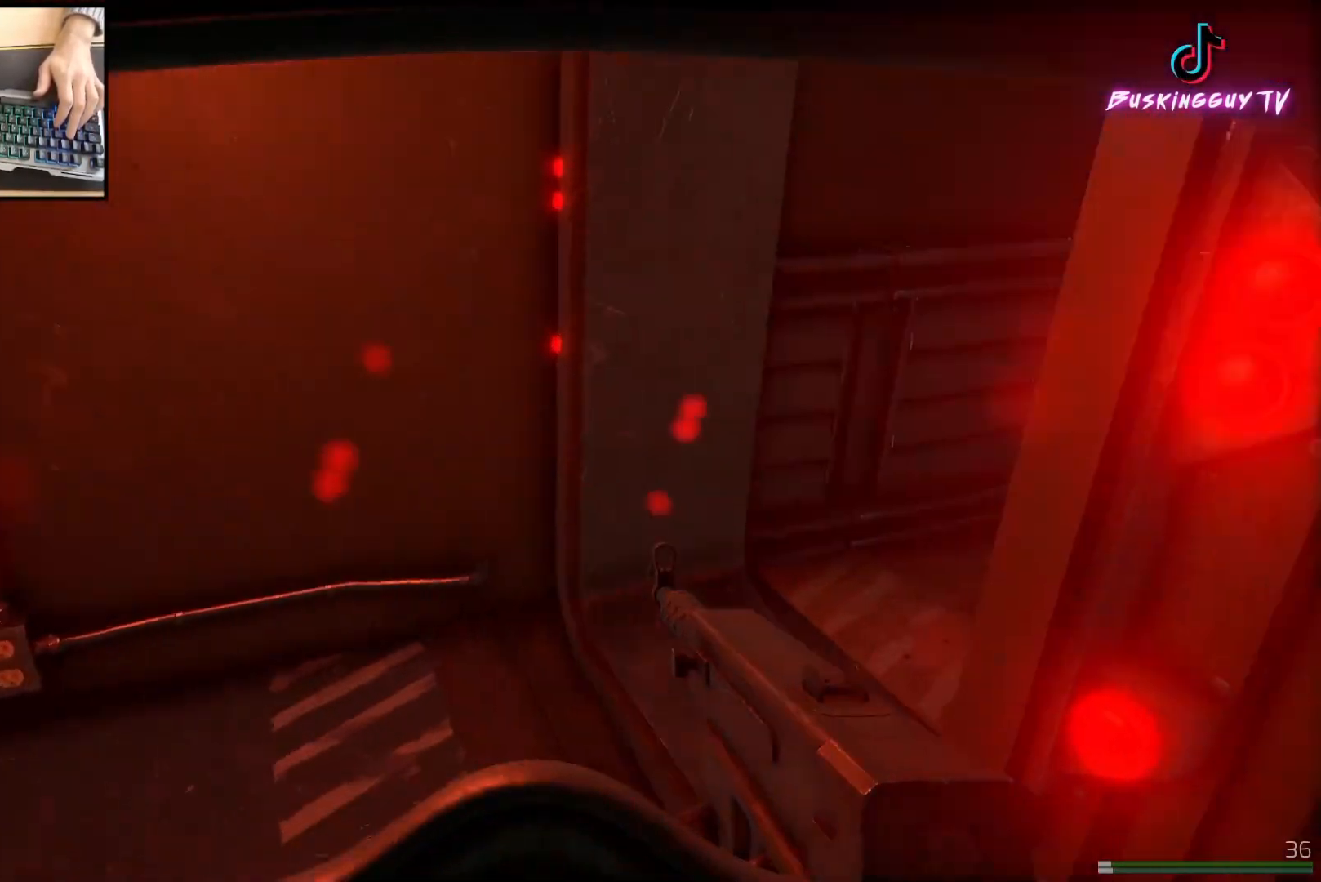
Gameplay with keyboard and mouse; each line is a JSON object with the keys and mouse buttons held at the frame after it. "events" lists presses ("down") and releases ("up") of "a", "ctrl", "d", "e", "q", "s", "shift", "space", "w", "mouse_left", "mouse_wheel", "mouse_right", "mouse_mb4" and "mouse_mb5" between this image and that frame as [ms after this image, input, new state], when the widget could be followed in between. "mouse_left", "mouse_wheel", "mouse_right", "mouse_mb4", "mouse_mb5" = the "left", "wheel", "right", "mb4", "mb5" buttons of the "mouse" list. No other keys are recorded. "wheel" means that the mouse wheel is clicked or scrolled. Mouse movement is not recorded.
{"keys": ["w"], "mouse": [], "events": [[184, "a", "down"], [417, "a", "up"]]}
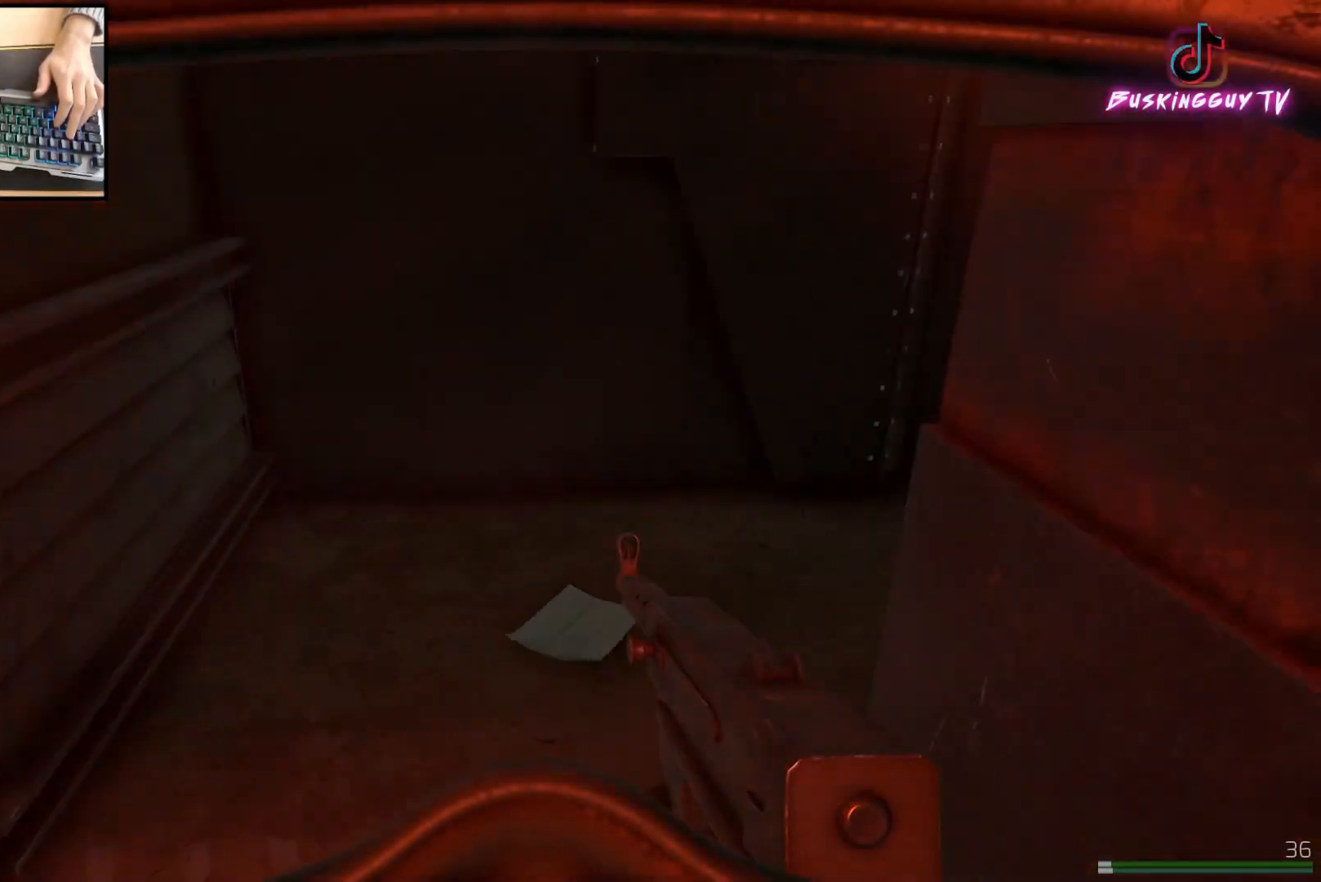
{"keys": ["w"], "mouse": [], "events": [[283, "a", "down"], [433, "a", "up"]]}
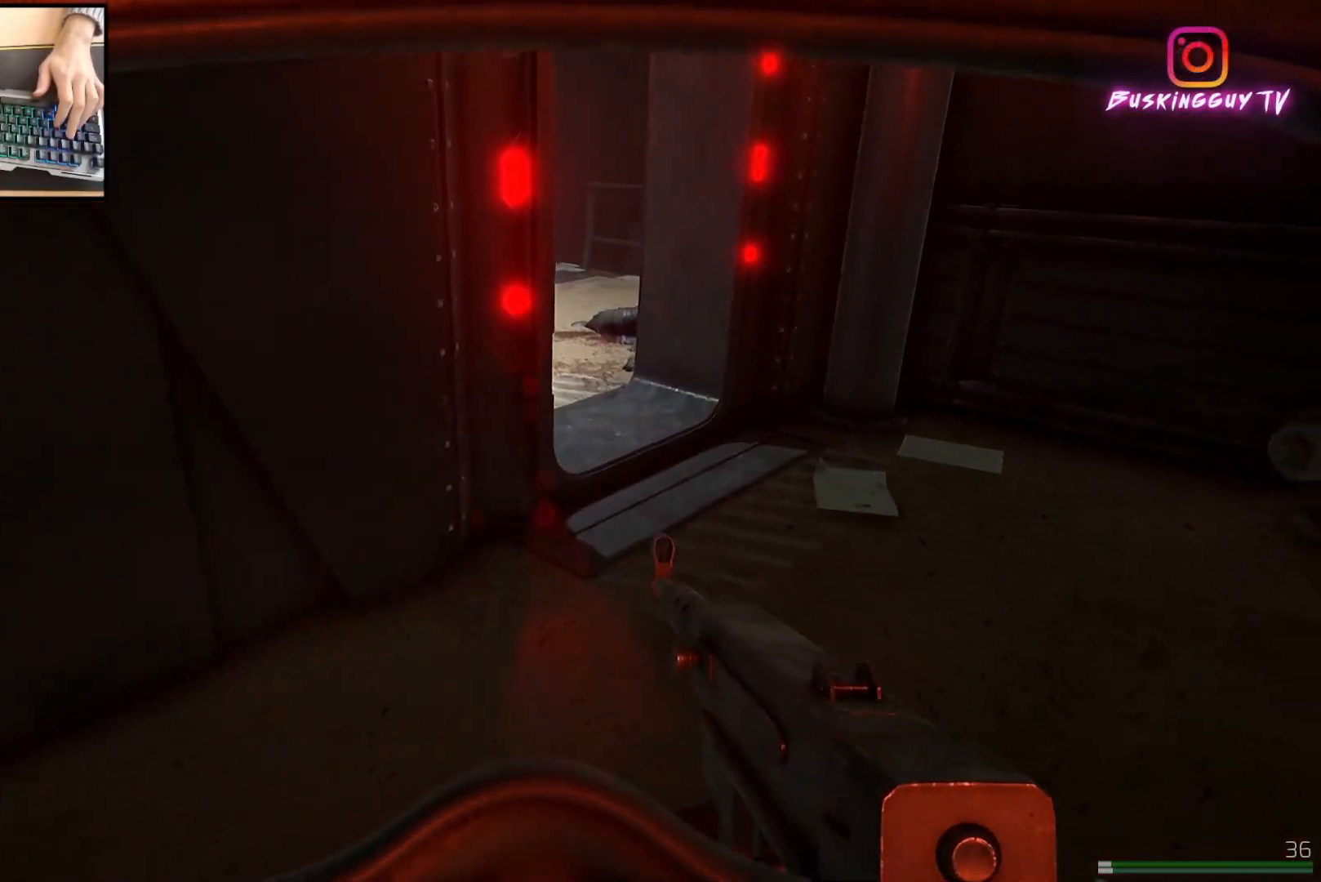
{"keys": ["d"], "mouse": [], "events": [[250, "d", "down"], [334, "d", "up"], [450, "w", "up"], [467, "d", "down"]]}
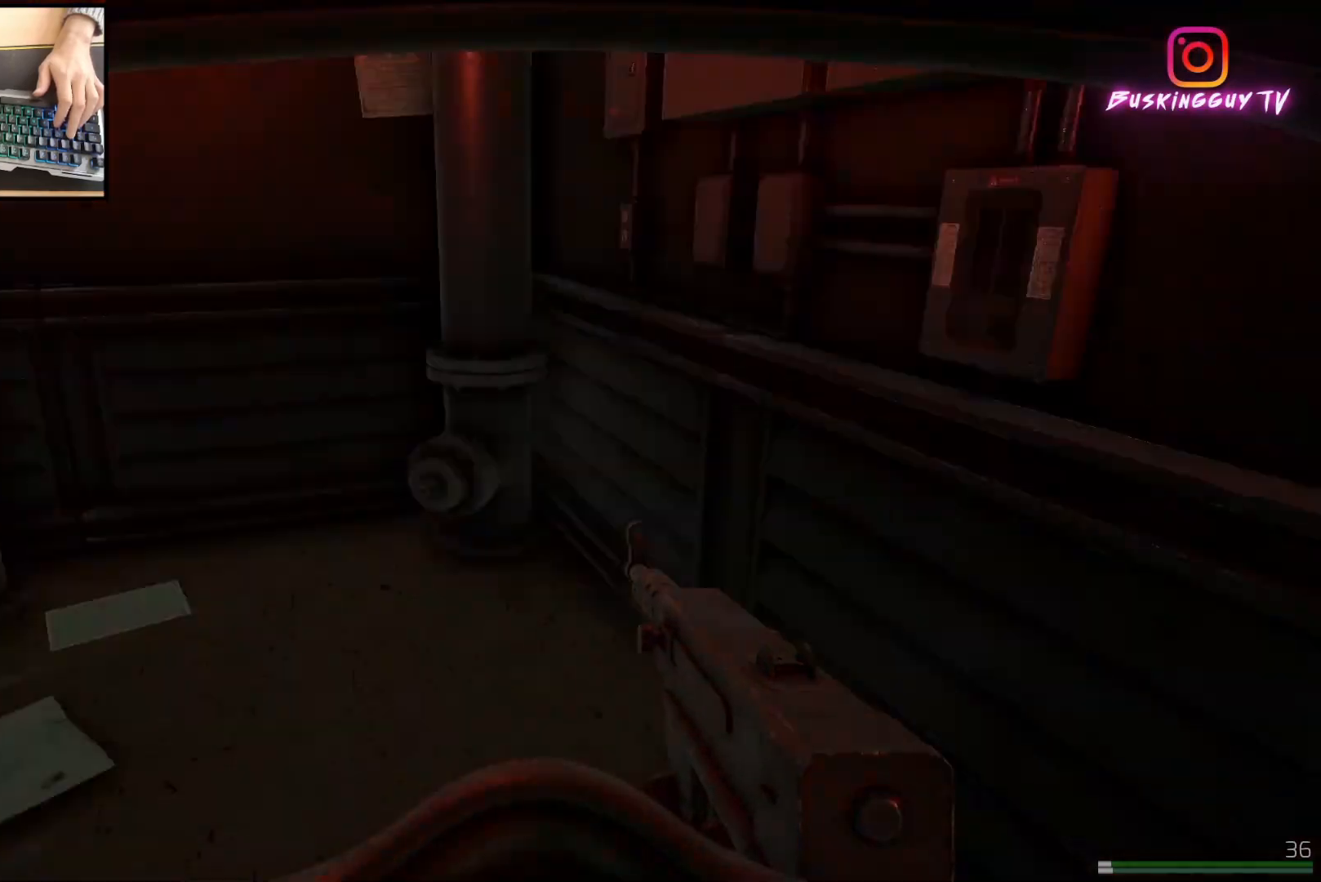
{"keys": ["d"], "mouse": [], "events": []}
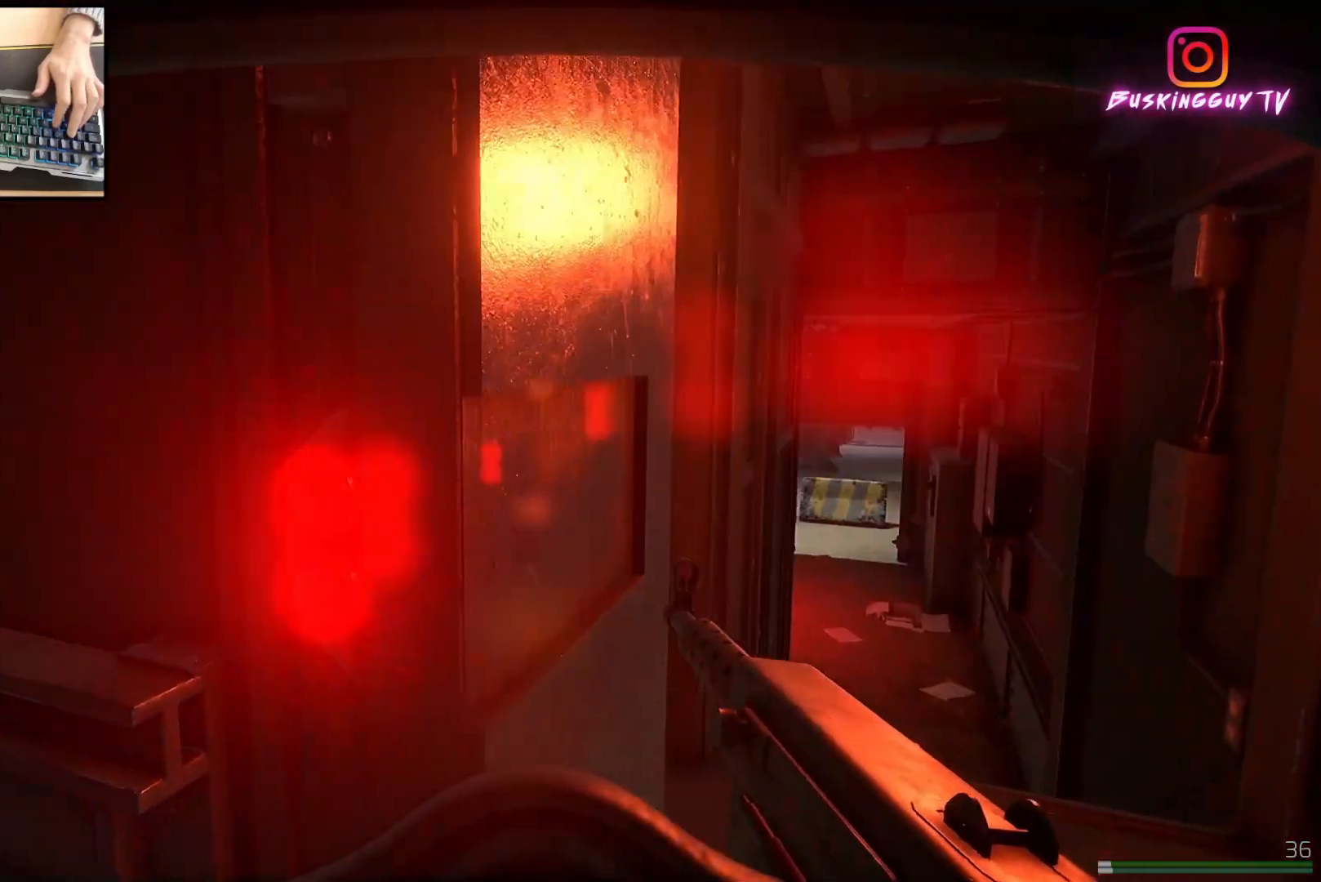
{"keys": [], "mouse": [], "events": [[151, "d", "up"], [184, "a", "down"], [334, "a", "up"]]}
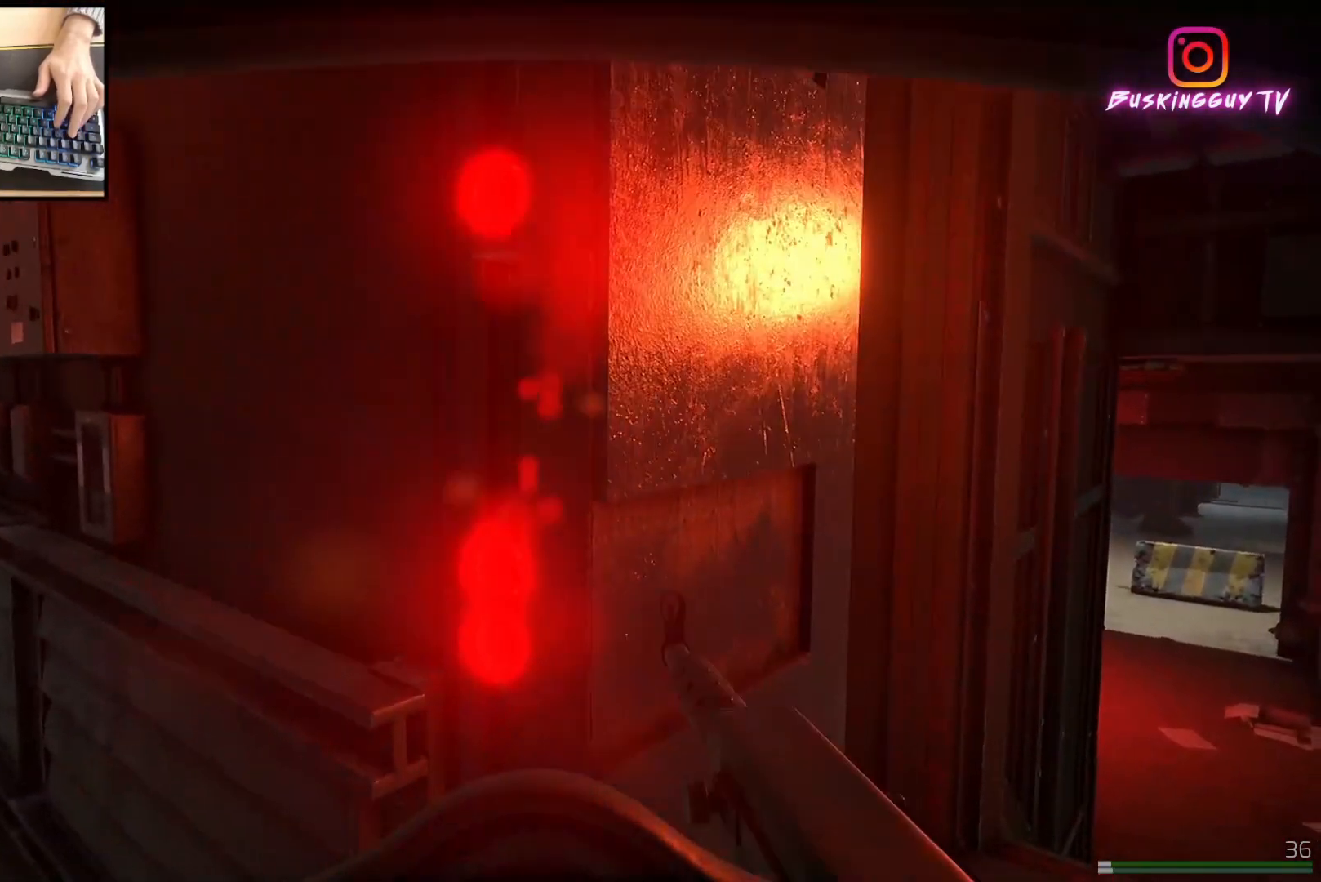
{"keys": ["d", "w"], "mouse": [], "events": [[267, "d", "down"], [484, "w", "down"]]}
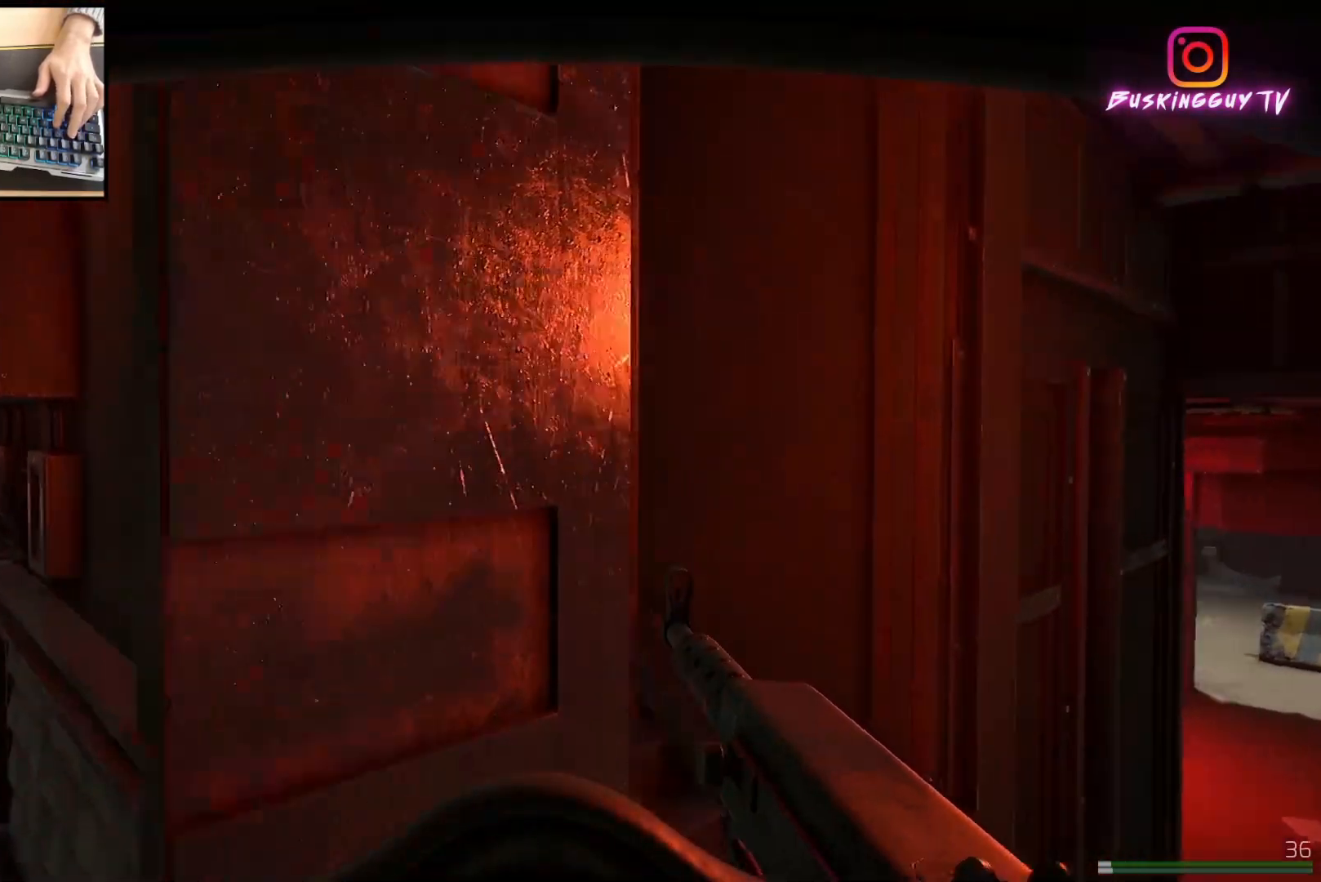
{"keys": ["a", "w"], "mouse": [], "events": [[84, "w", "up"], [201, "d", "up"], [234, "a", "down"], [417, "w", "down"]]}
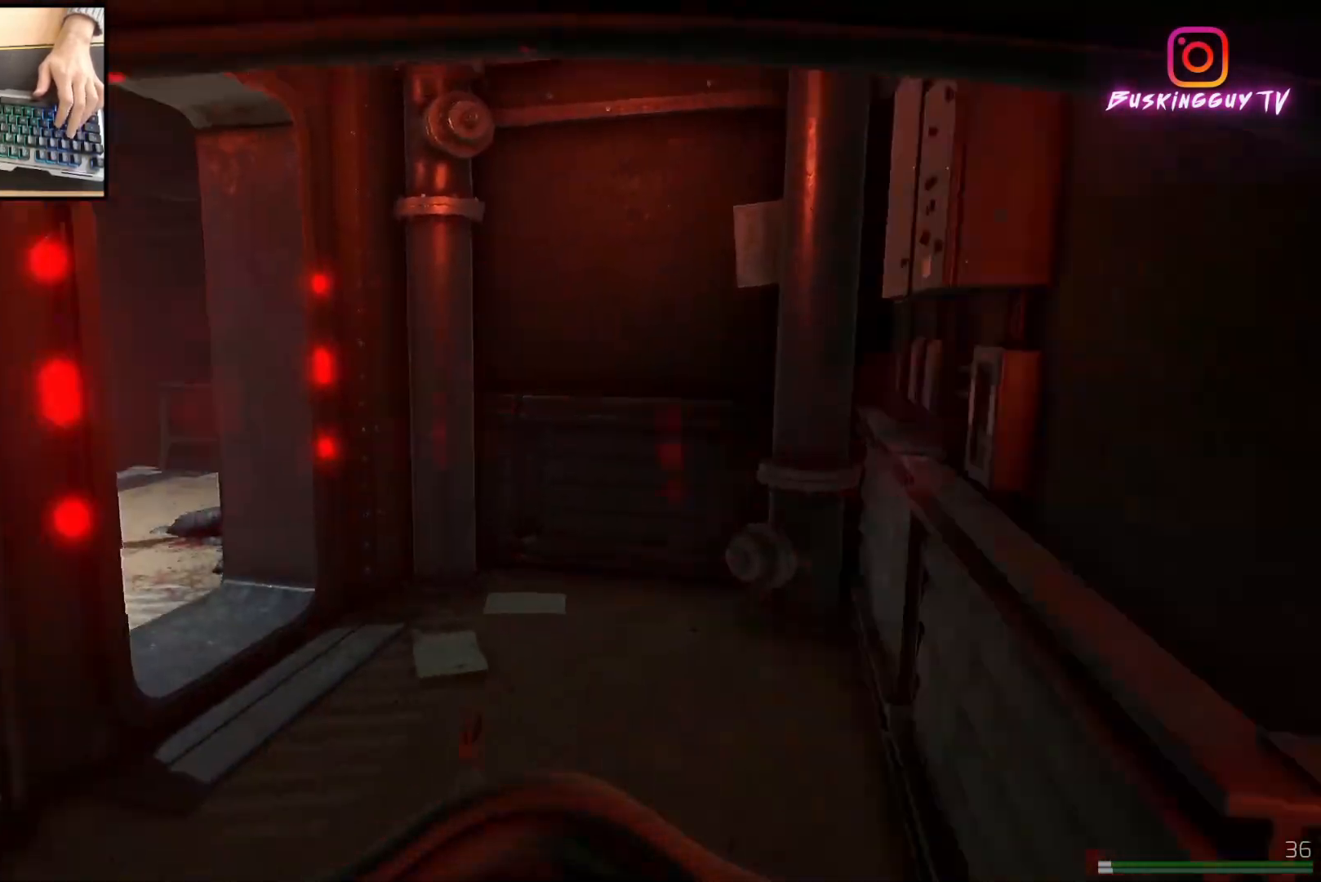
{"keys": ["d", "w"], "mouse": [], "events": [[17, "a", "up"], [283, "shift", "down"], [367, "shift", "up"], [400, "d", "down"]]}
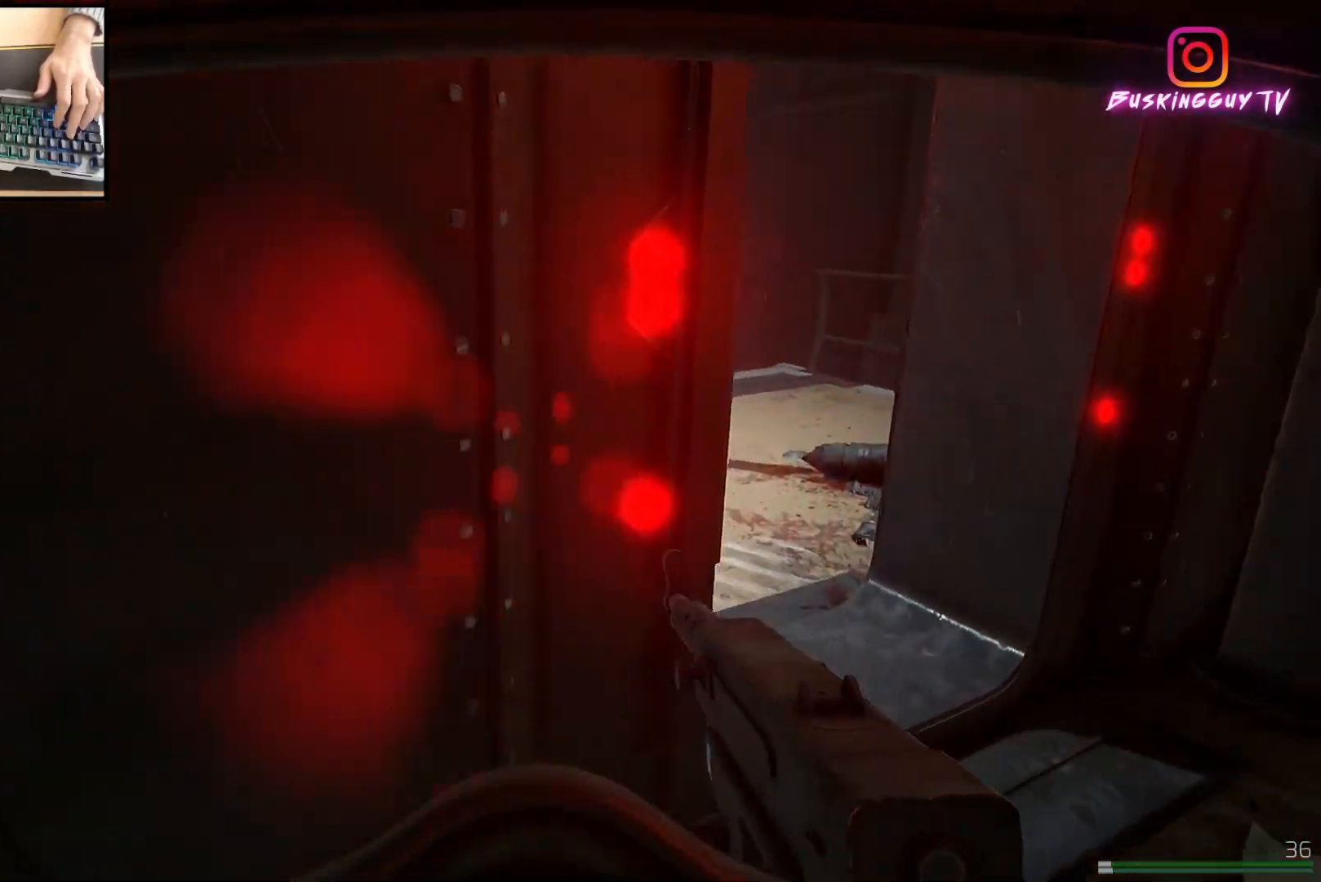
{"keys": ["d", "w"], "mouse": [], "events": []}
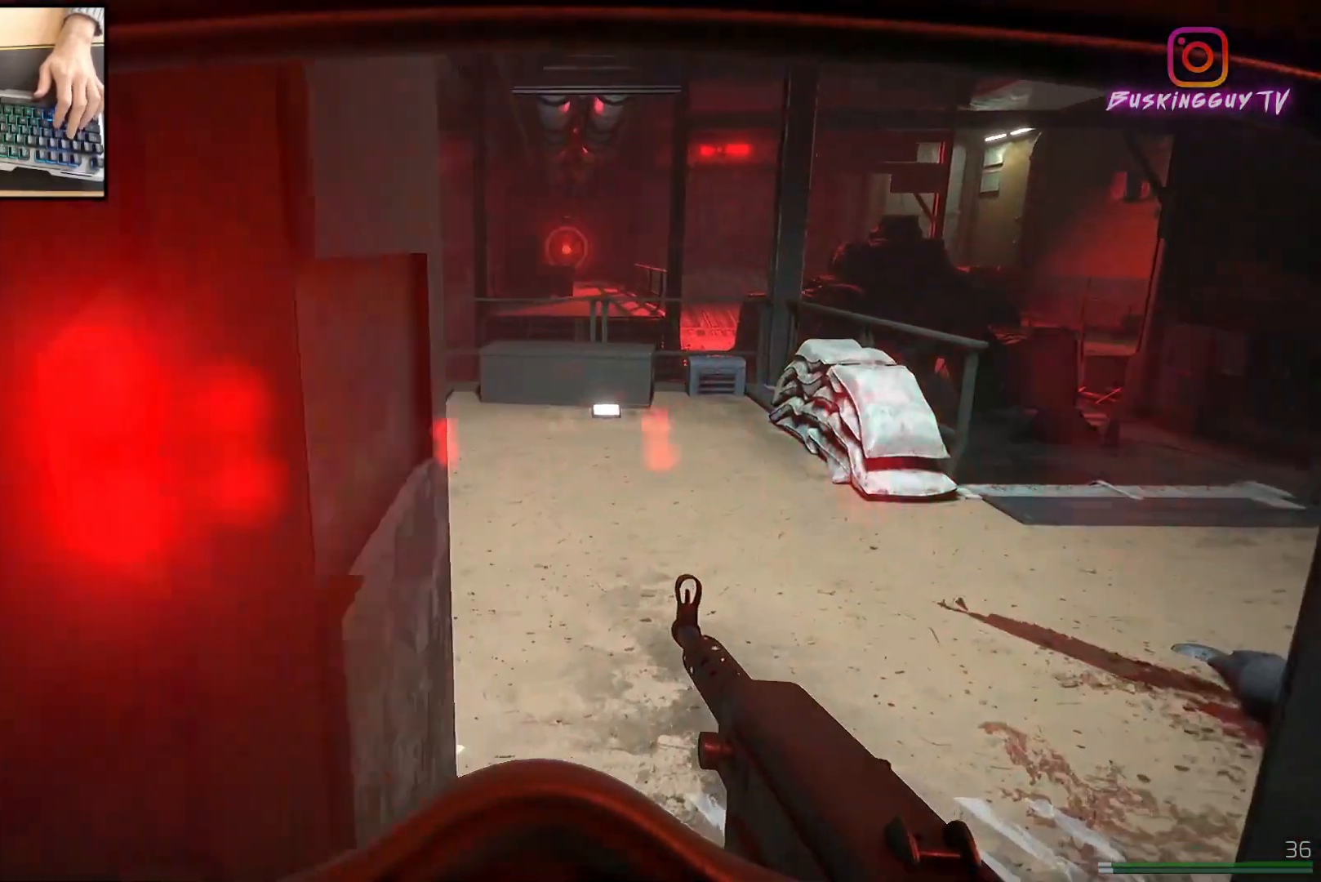
{"keys": ["w"], "mouse": [], "events": [[267, "d", "up"]]}
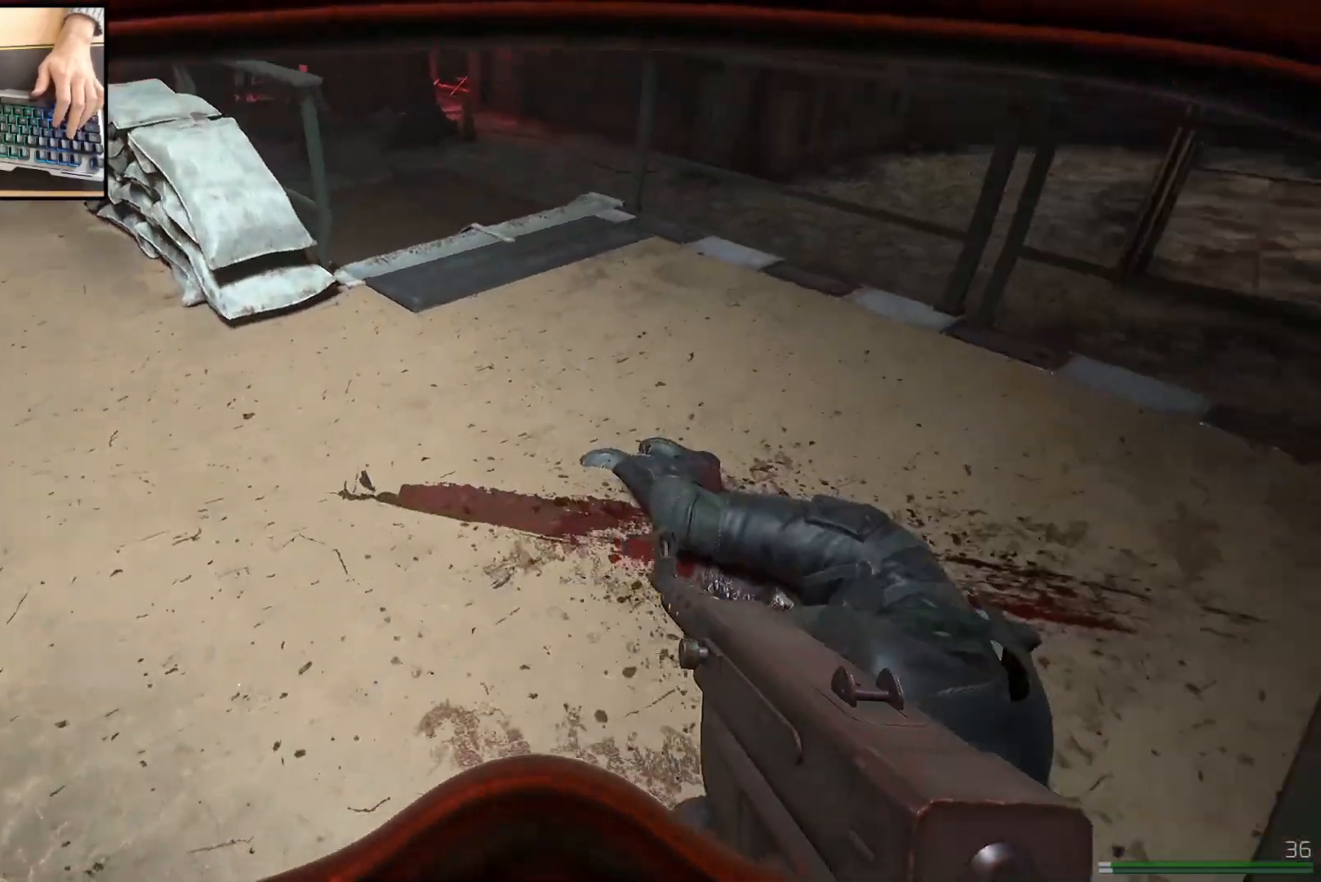
{"keys": [], "mouse": []}
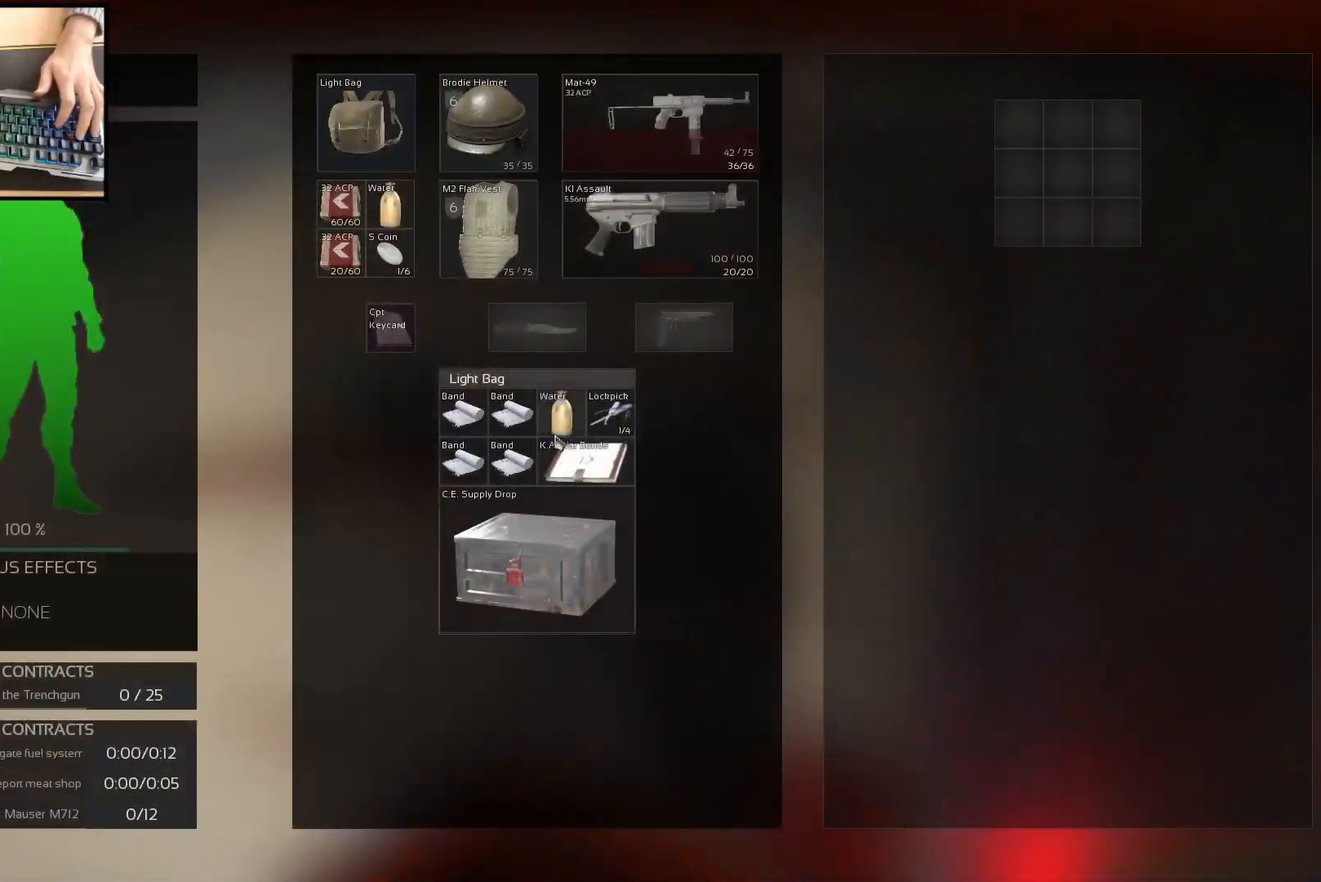
{"keys": ["w"], "mouse": [], "events": [[450, "w", "down"]]}
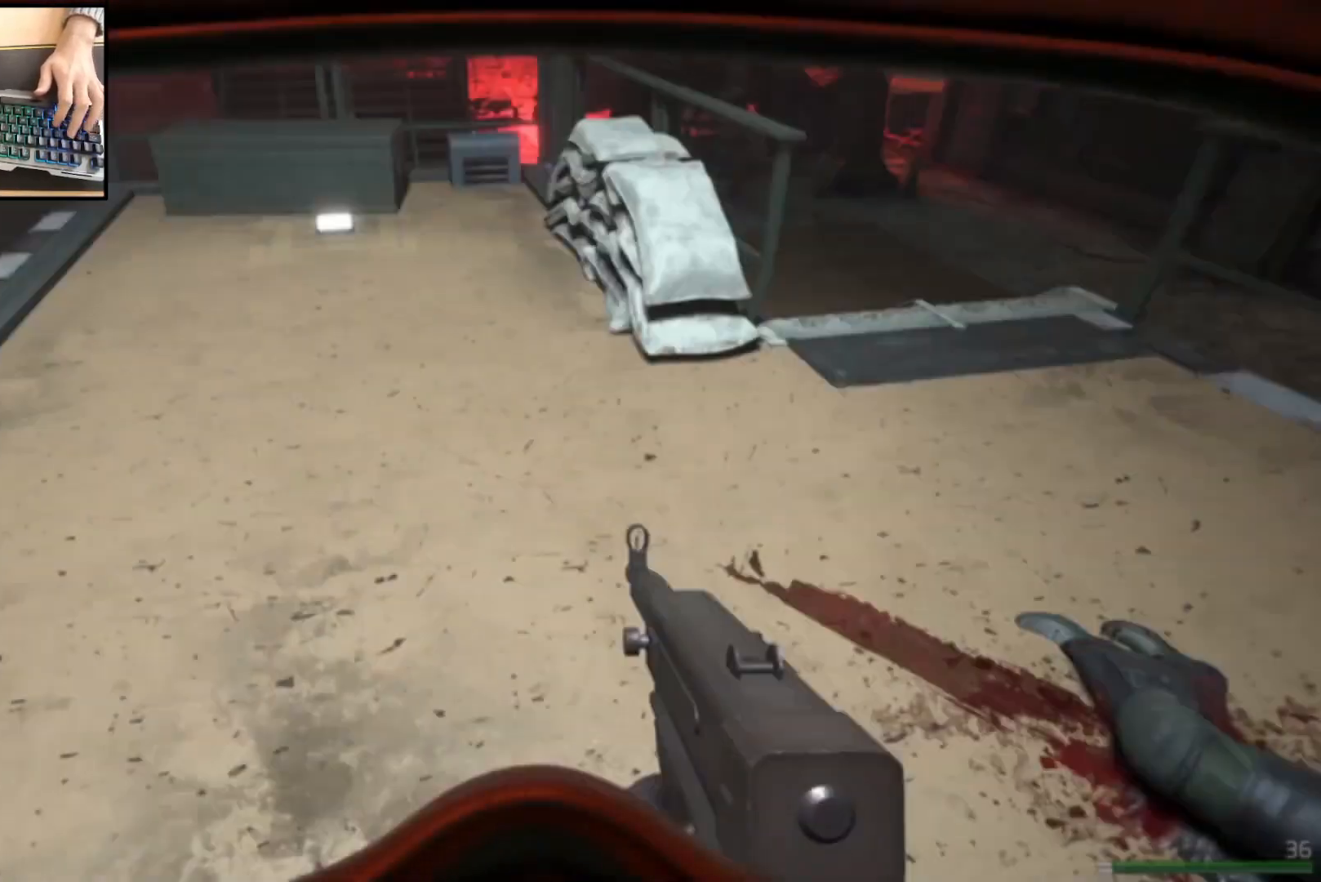
{"keys": ["shift", "w"], "mouse": [], "events": [[434, "shift", "down"]]}
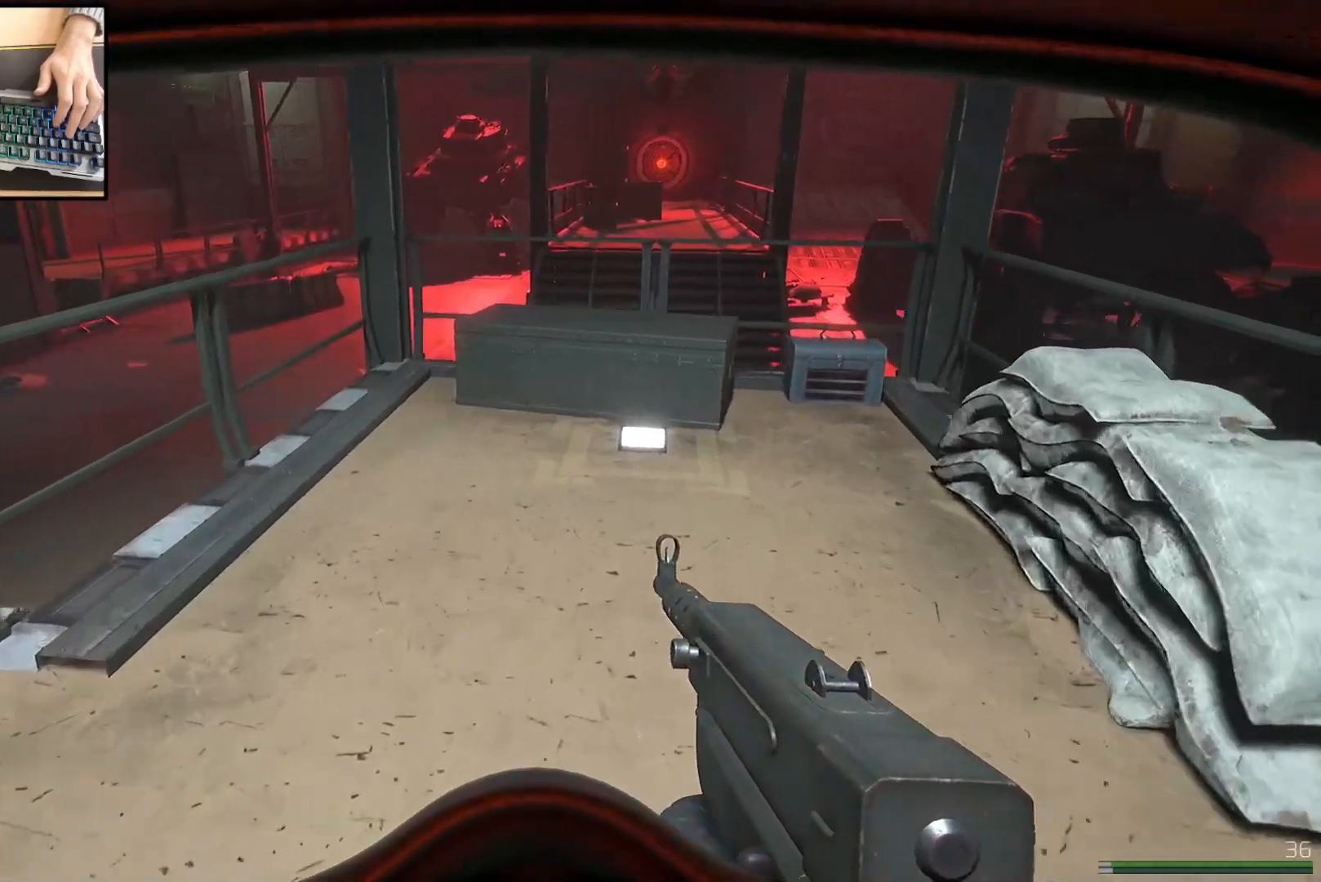
{"keys": ["w"], "mouse": [], "events": [[133, "shift", "up"]]}
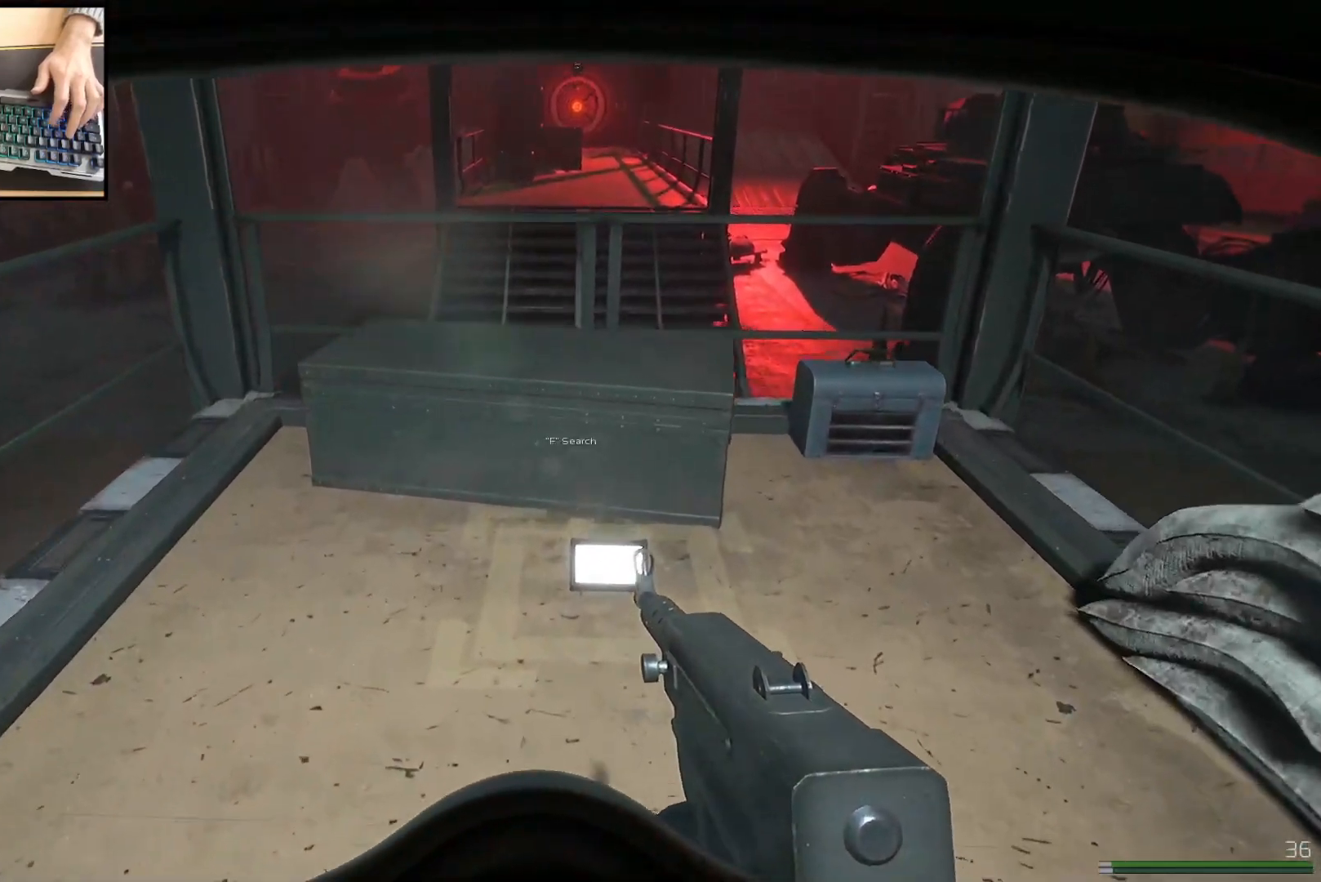
{"keys": [], "mouse": [], "events": [[167, "w", "up"]]}
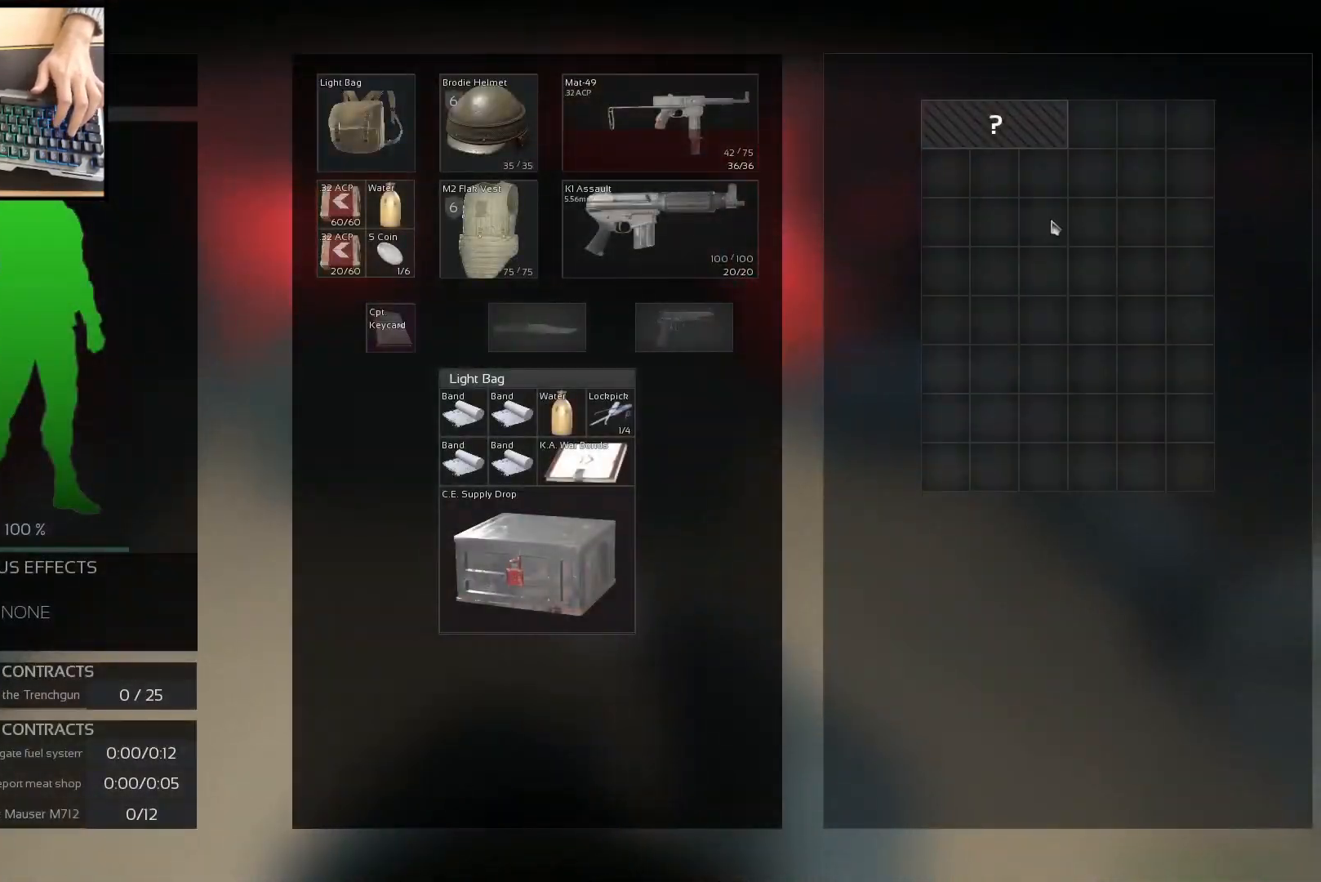
{"keys": [], "mouse": [], "events": [[300, "mouse_left", "down"], [384, "mouse_left", "up"]]}
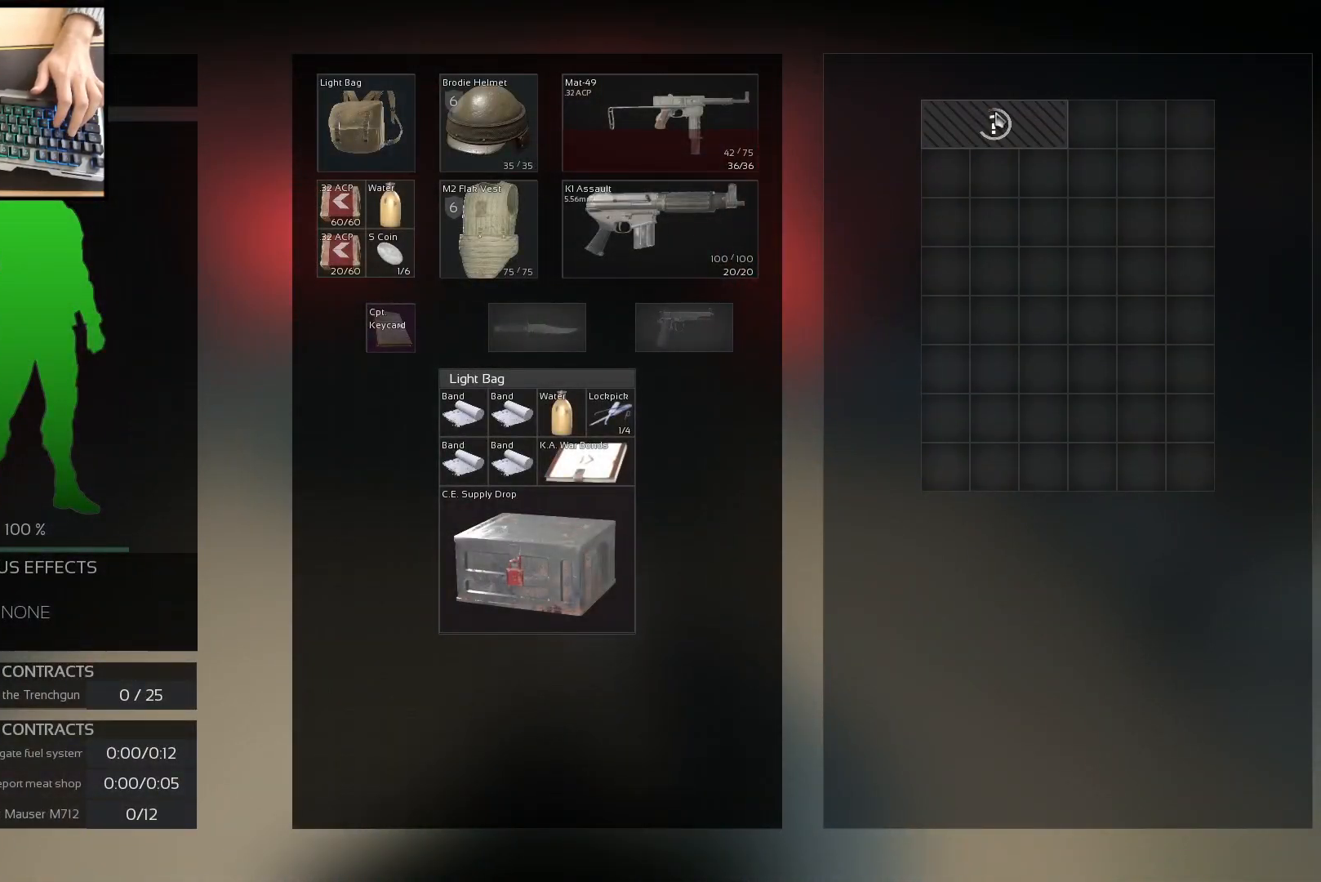
{"keys": [], "mouse": [], "events": []}
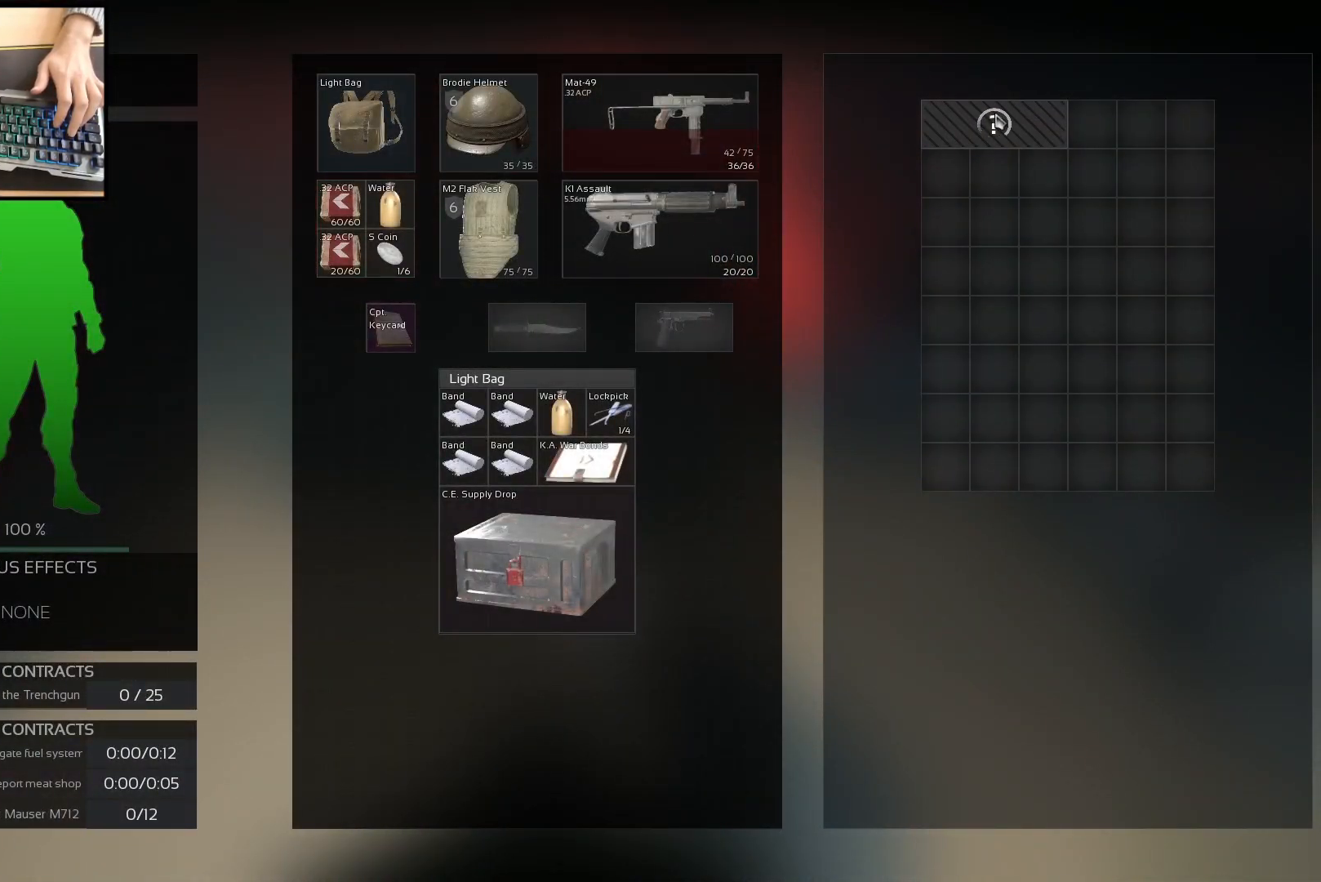
{"keys": [], "mouse": [], "events": []}
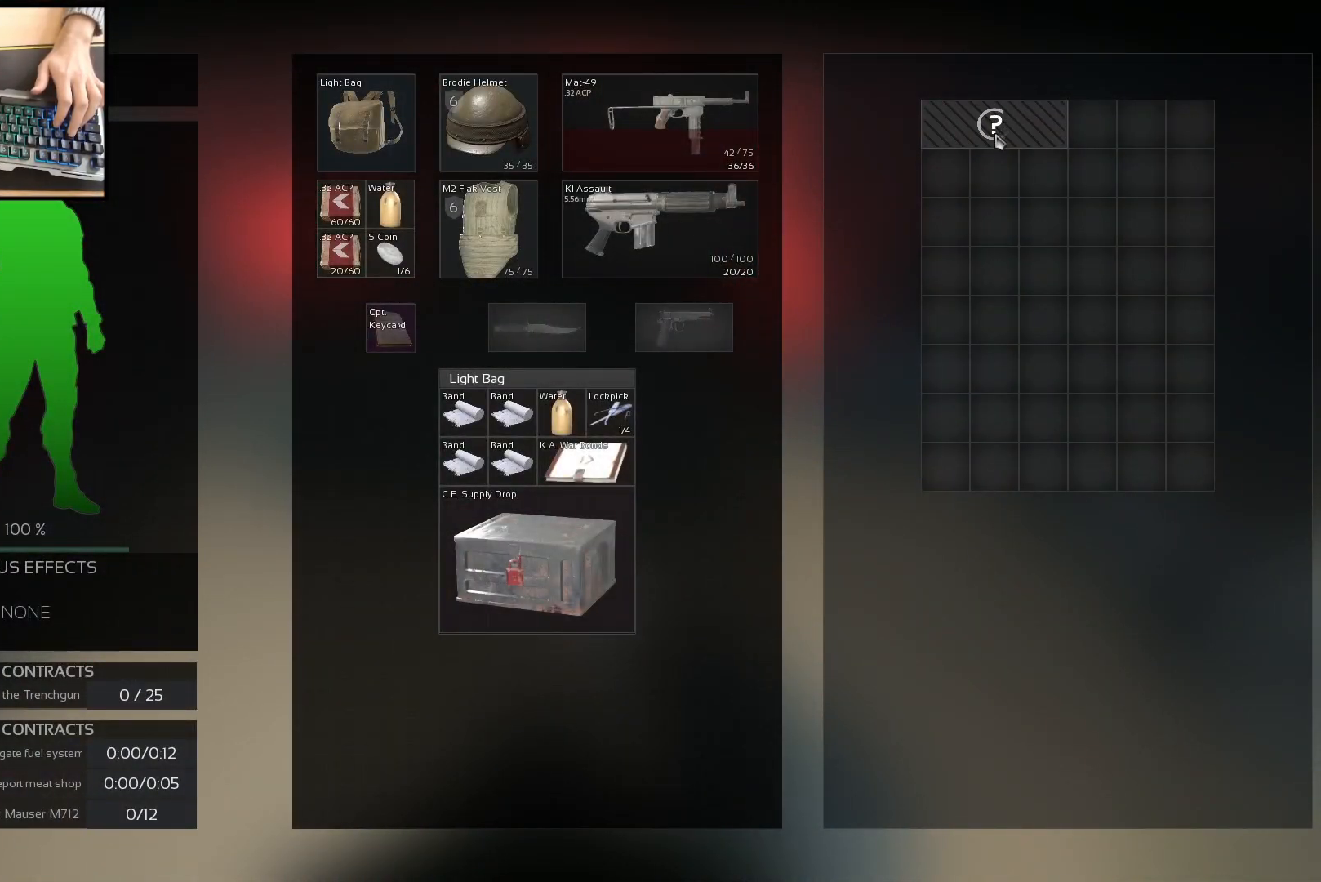
{"keys": [], "mouse": [], "events": []}
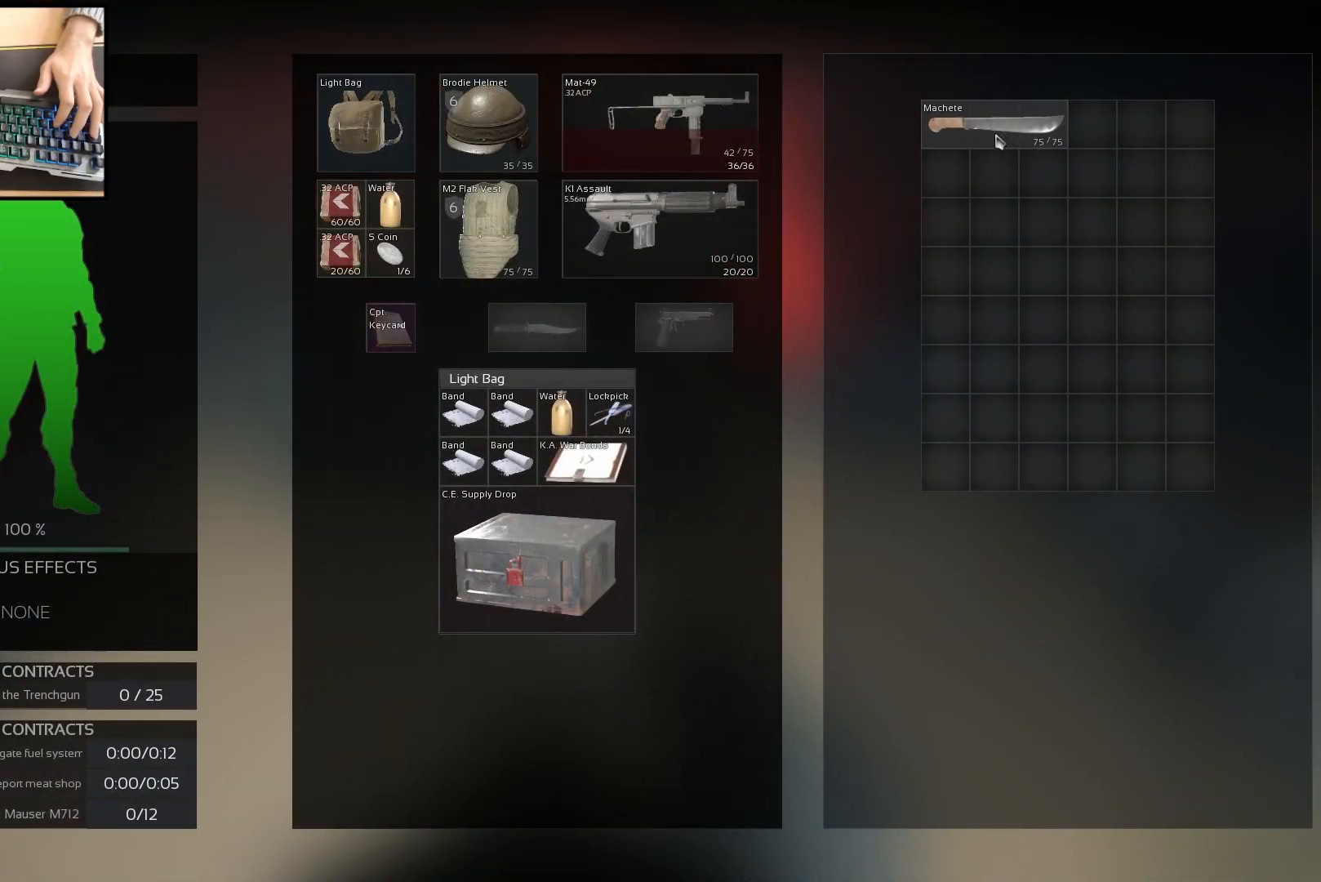
{"keys": [], "mouse": [], "events": [[350, "d", "down"], [467, "d", "up"]]}
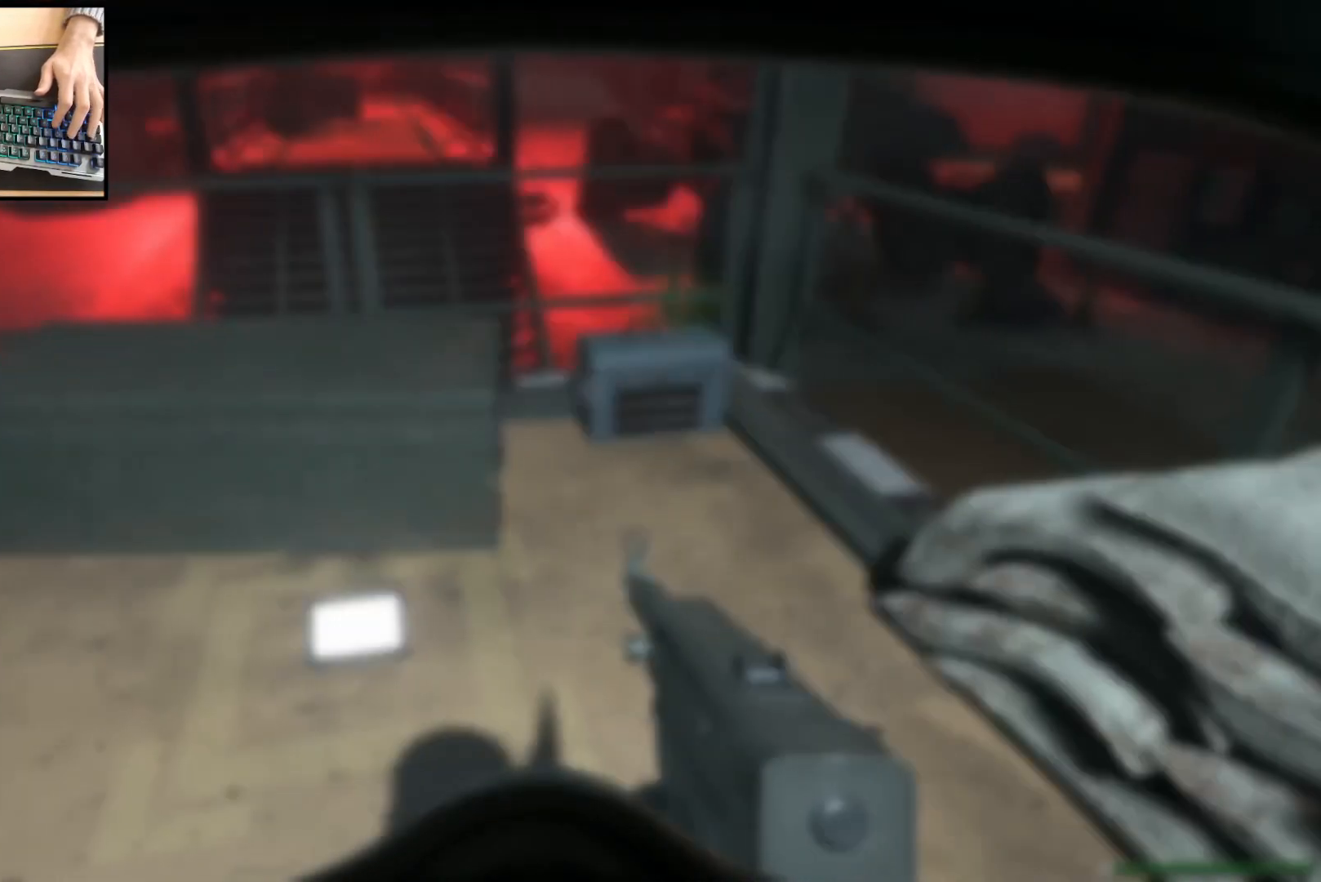
{"keys": [], "mouse": [], "events": []}
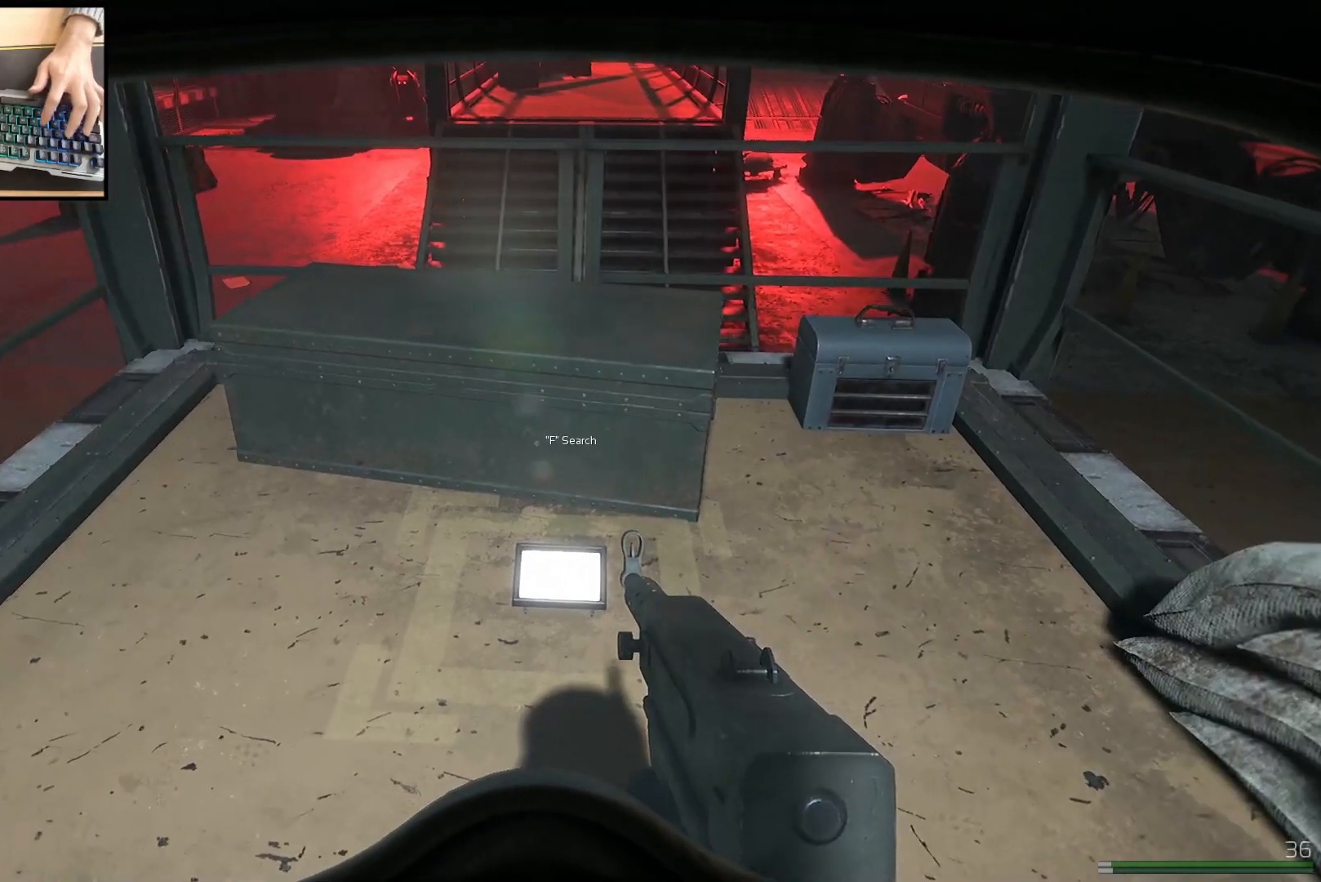
{"keys": [], "mouse": [], "events": []}
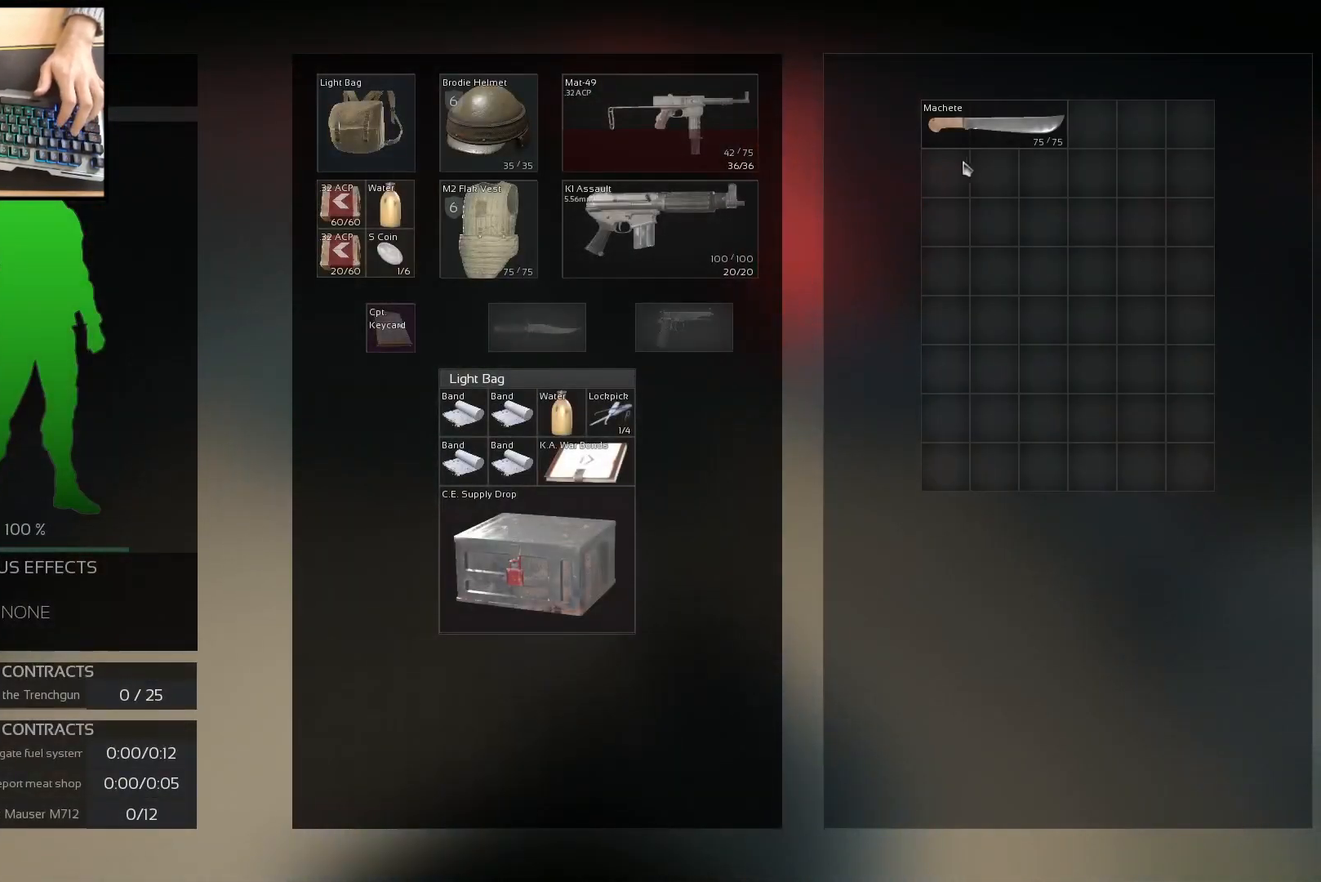
{"keys": [], "mouse": [], "events": [[151, "mouse_left", "down"], [351, "mouse_left", "up"]]}
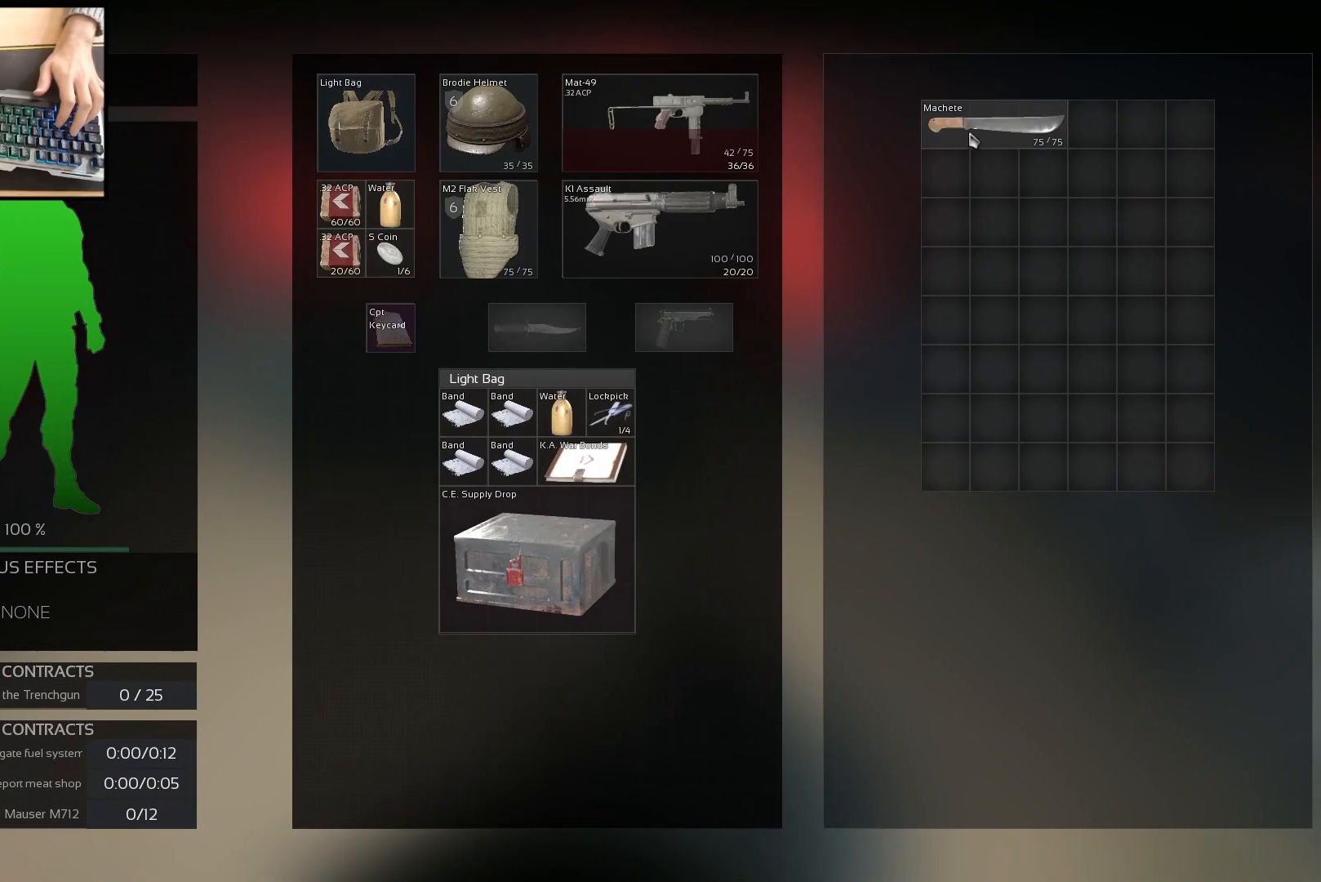
{"keys": [], "mouse": ["left"], "events": [[33, "mouse_left", "down"]]}
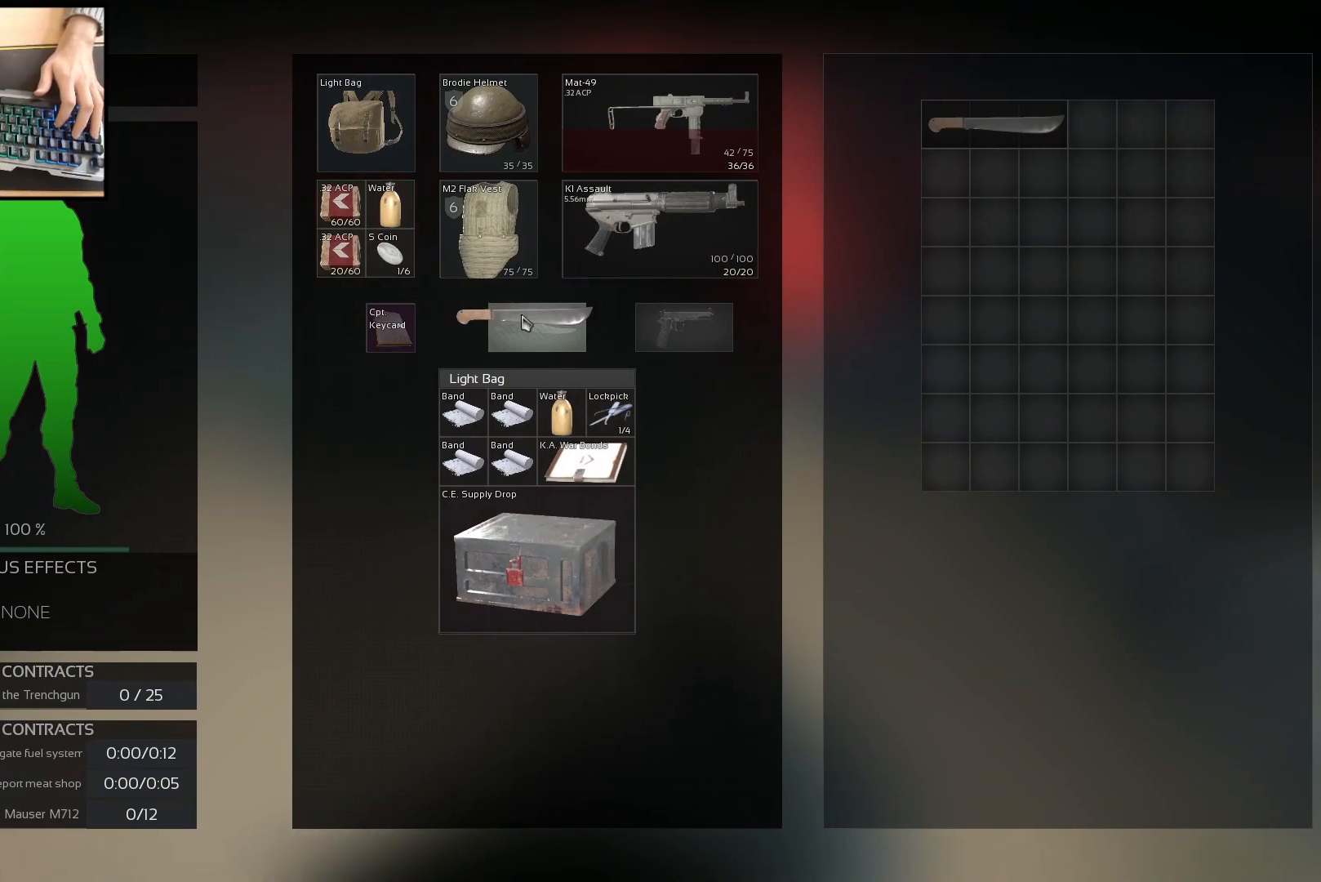
{"keys": ["d", "w"], "mouse": [], "events": [[34, "mouse_left", "up"], [267, "d", "down"], [284, "w", "down"]]}
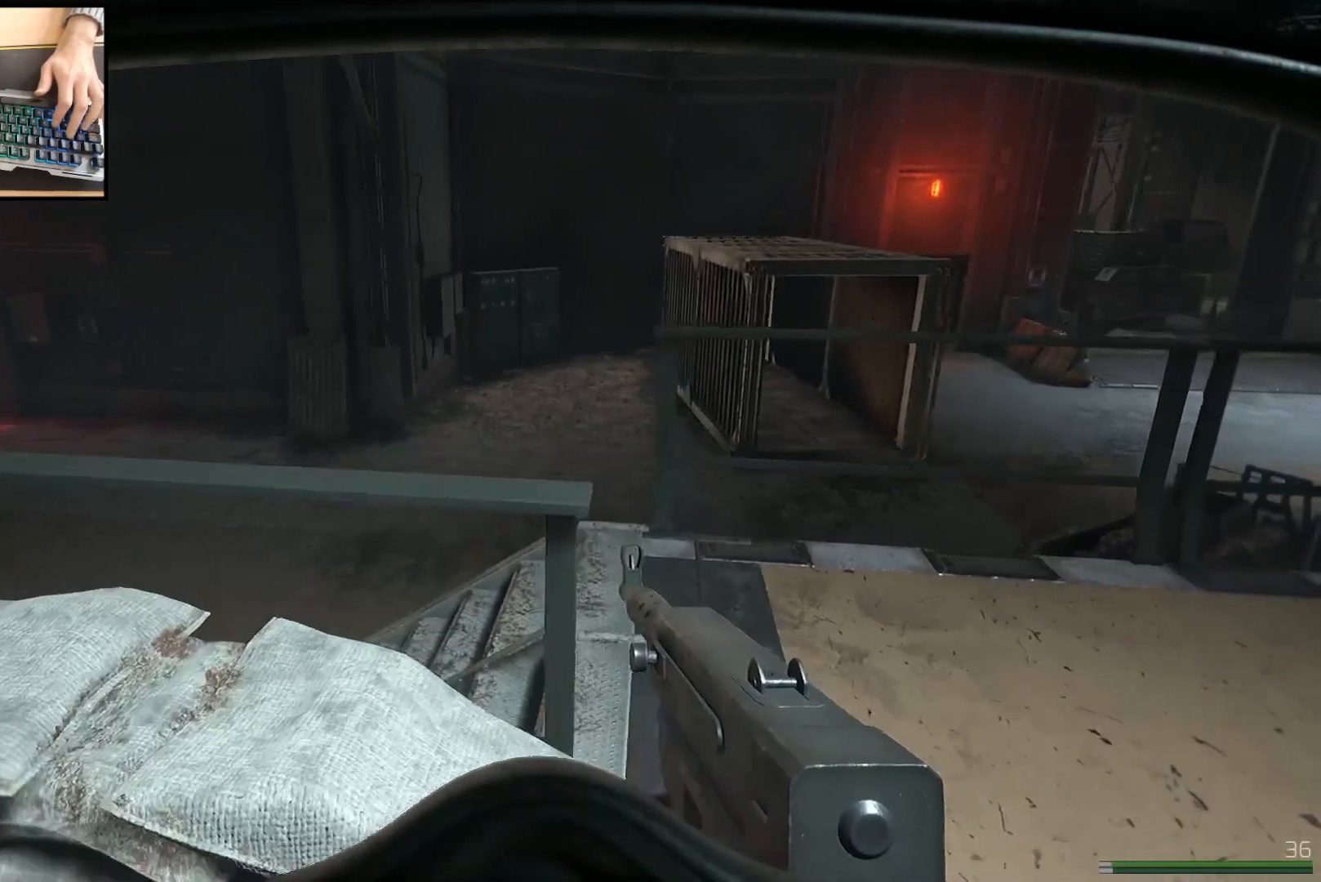
{"keys": ["a", "shift", "w"], "mouse": [], "events": [[183, "shift", "down"], [334, "d", "up"], [500, "a", "down"]]}
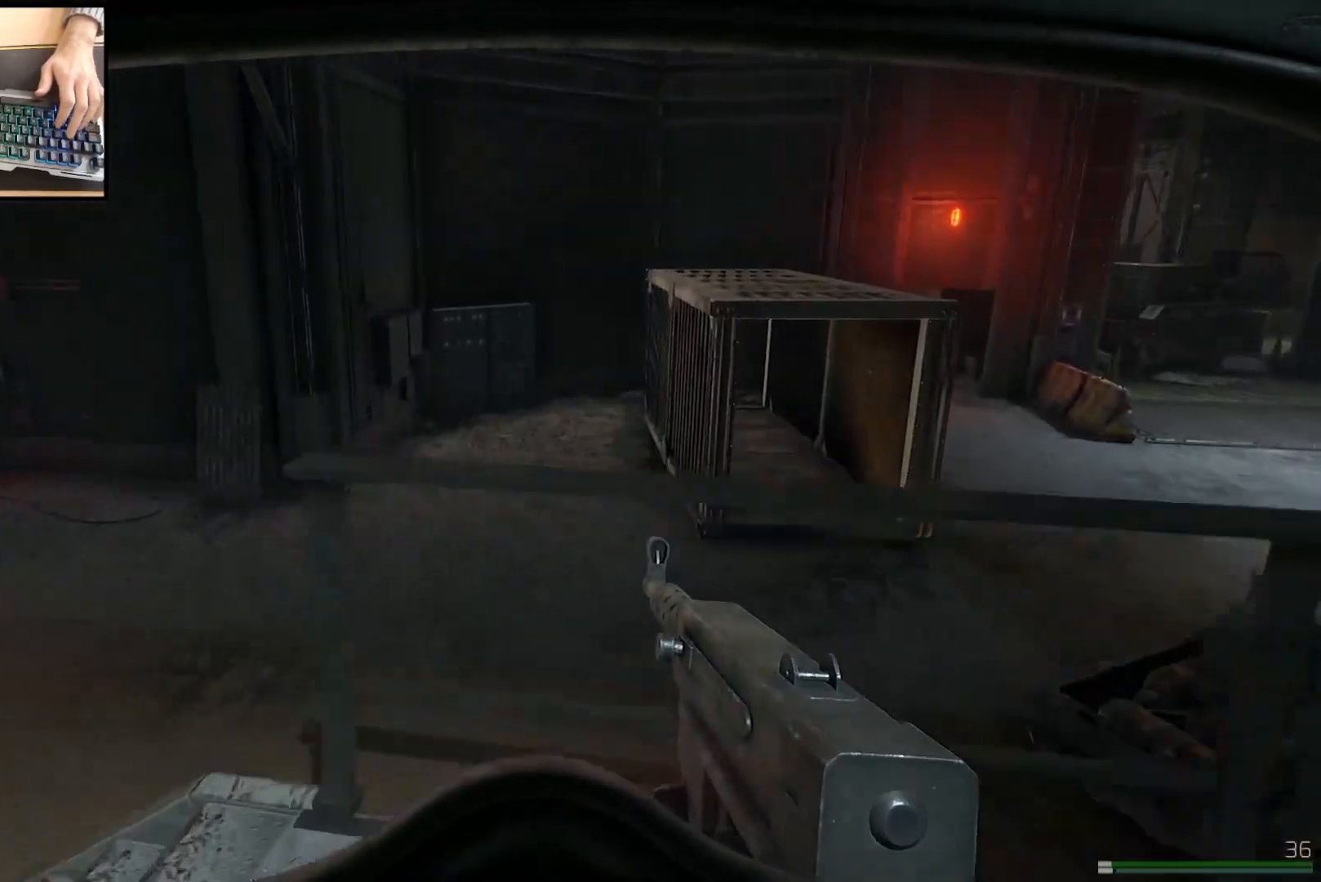
{"keys": ["a"], "mouse": [], "events": [[100, "shift", "up"], [117, "w", "up"]]}
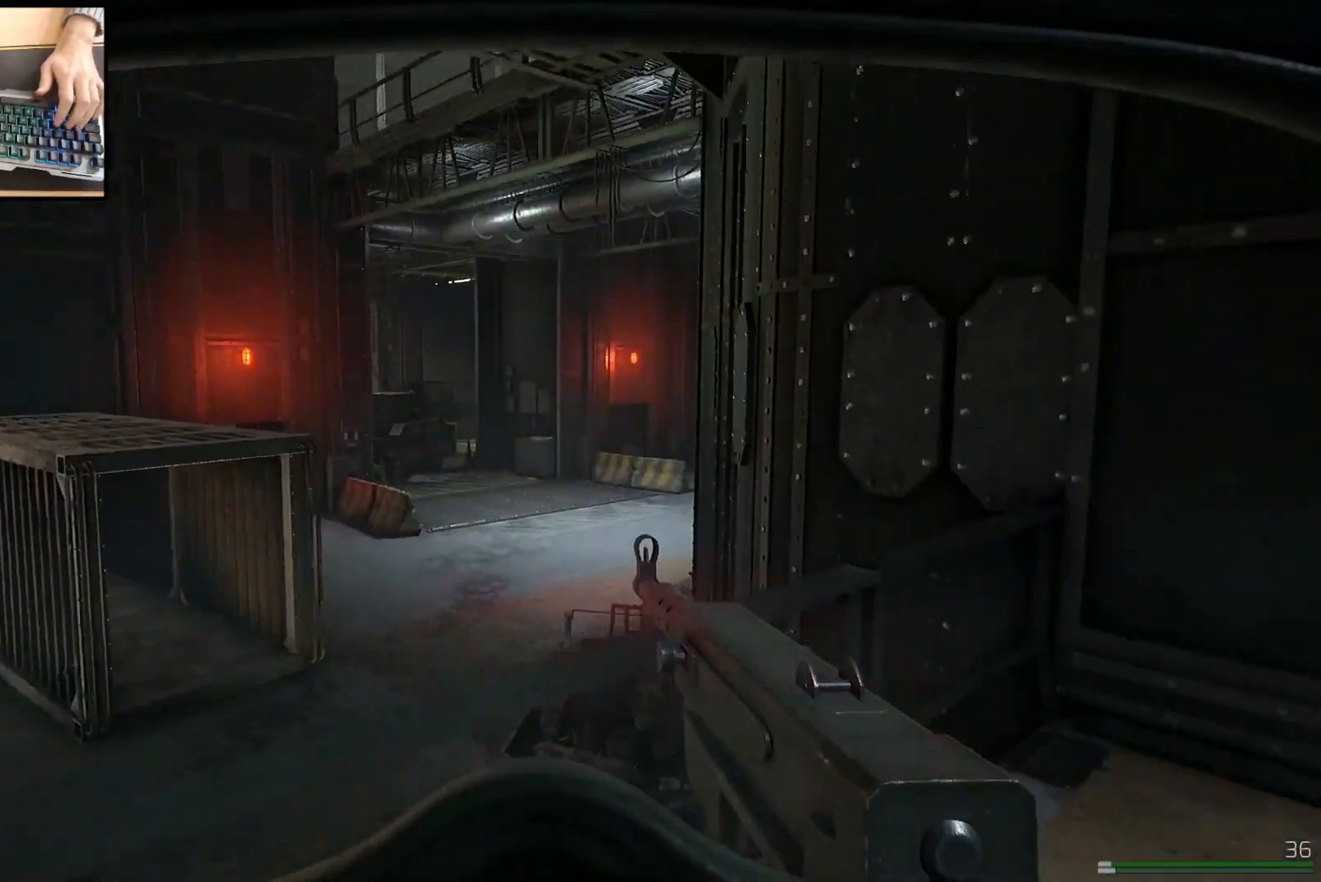
{"keys": ["a"], "mouse": [], "events": []}
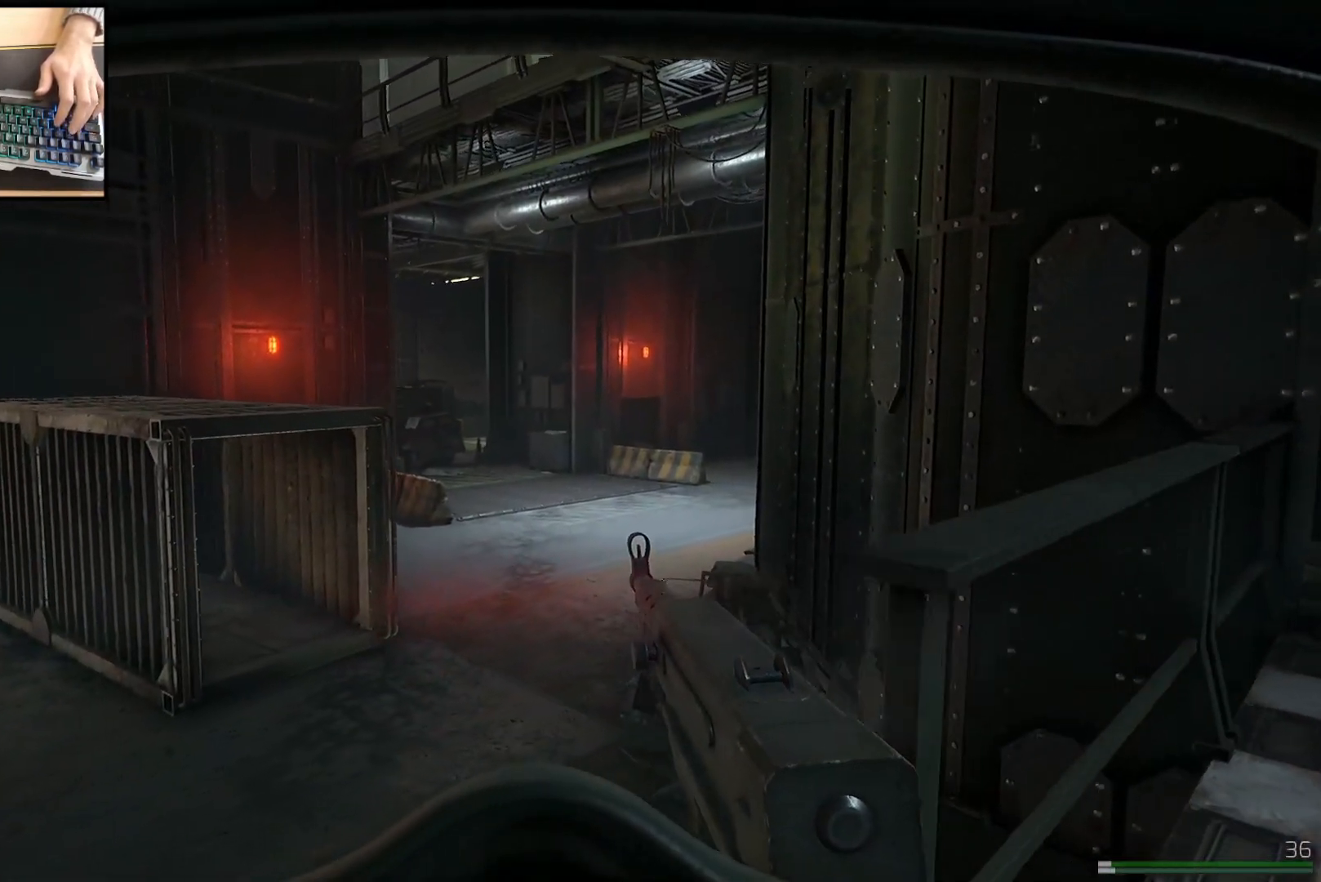
{"keys": ["a"], "mouse": [], "events": []}